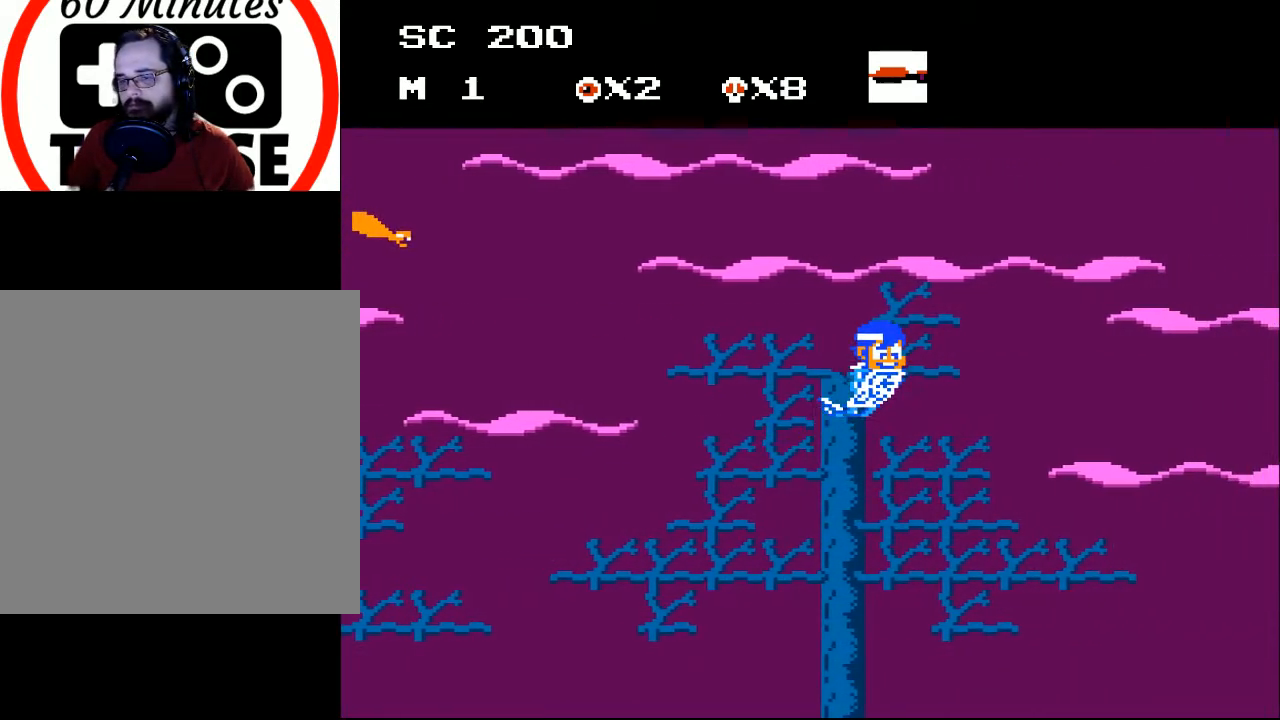
Gameplay with a controller (Xbox layout); each line is a JSON object with the inputs held at the frame after it. "events" lists button and stick changes between this image and that frame as [ms after this image, input, new state], when the widget could be followed in between. Not read: left_stick right_stick.
{"buttons": ["DPAD_UP"], "events": [[33, "DPAD_UP", "up"], [200, "DPAD_DOWN", "down"], [367, "DPAD_DOWN", "up"], [367, "DPAD_RIGHT", "up"], [400, "DPAD_UP", "down"]]}
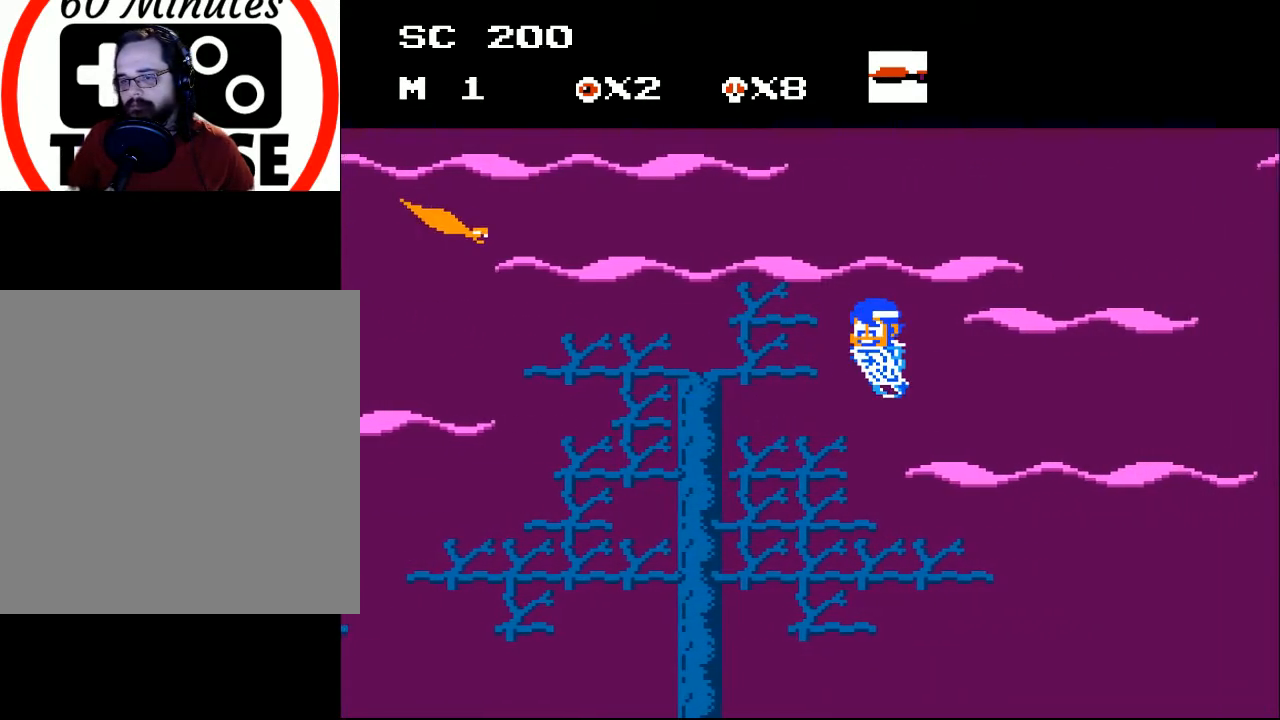
{"buttons": [], "events": [[33, "DPAD_LEFT", "down"], [500, "DPAD_LEFT", "up"], [500, "DPAD_UP", "up"]]}
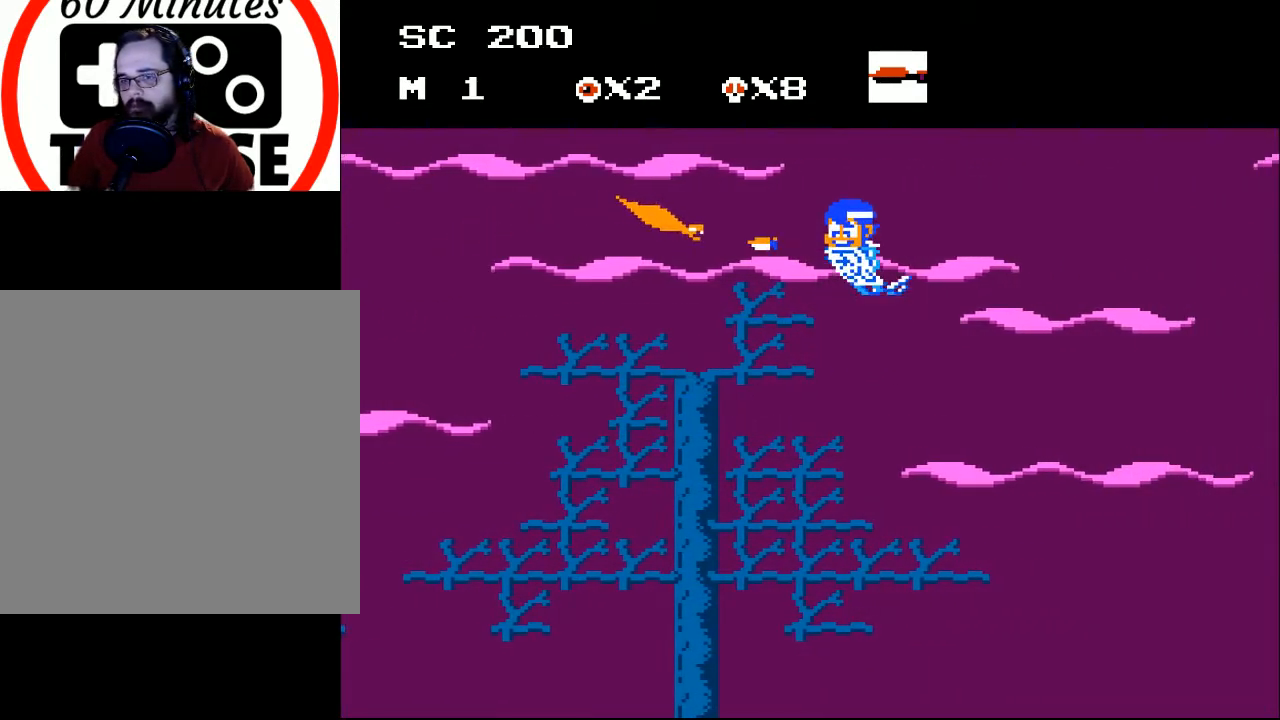
{"buttons": ["DPAD_UP", "DPAD_RIGHT"], "events": [[100, "X", "down"], [167, "X", "up"], [200, "DPAD_UP", "down"], [233, "X", "down"], [300, "X", "up"], [367, "X", "down"], [400, "DPAD_RIGHT", "down"], [433, "X", "up"]]}
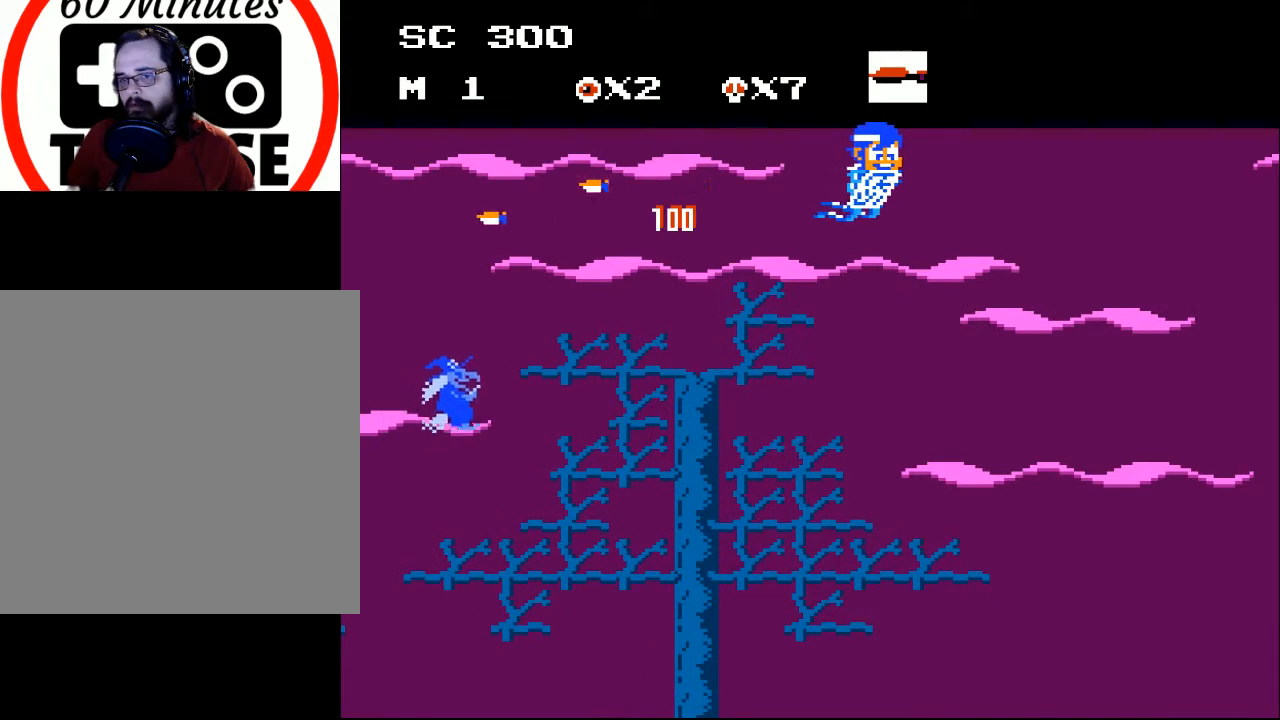
{"buttons": ["DPAD_DOWN"], "events": [[67, "DPAD_UP", "up"], [167, "DPAD_DOWN", "down"], [300, "DPAD_RIGHT", "up"], [367, "DPAD_RIGHT", "down"], [500, "DPAD_RIGHT", "up"]]}
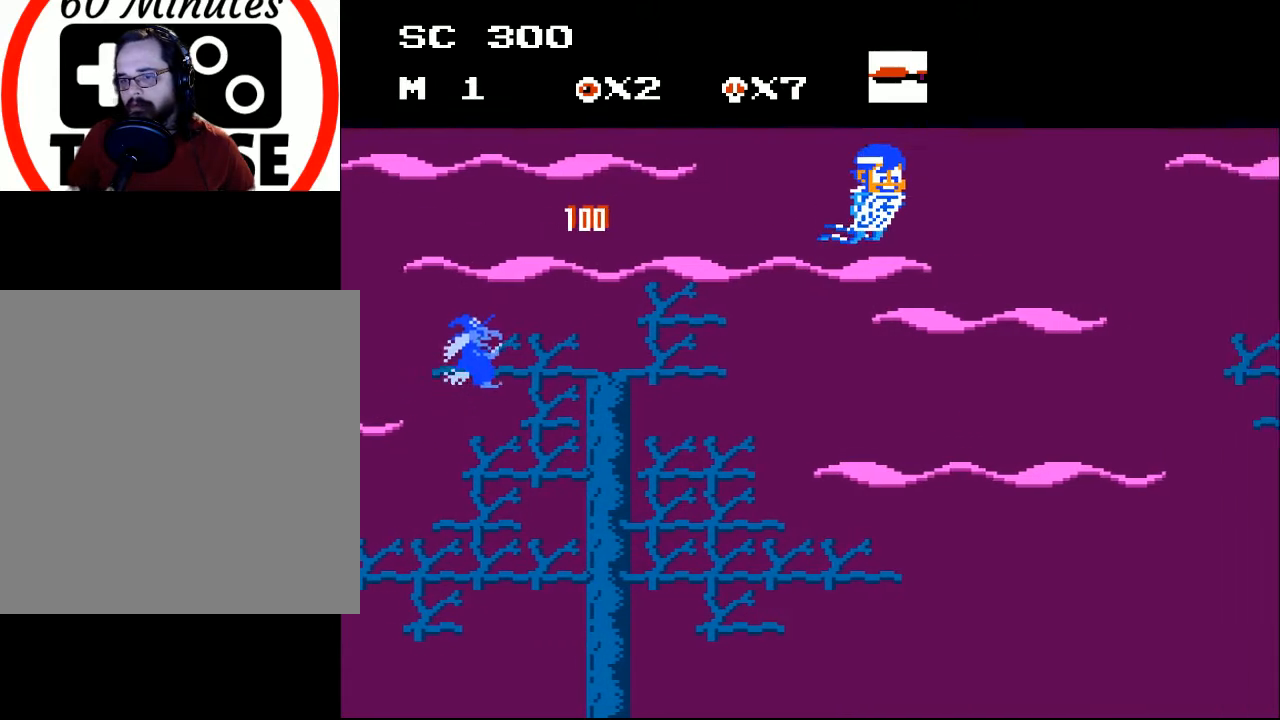
{"buttons": ["DPAD_DOWN"], "events": [[267, "DPAD_RIGHT", "down"], [400, "DPAD_RIGHT", "up"], [467, "DPAD_LEFT", "down"], [500, "DPAD_LEFT", "up"]]}
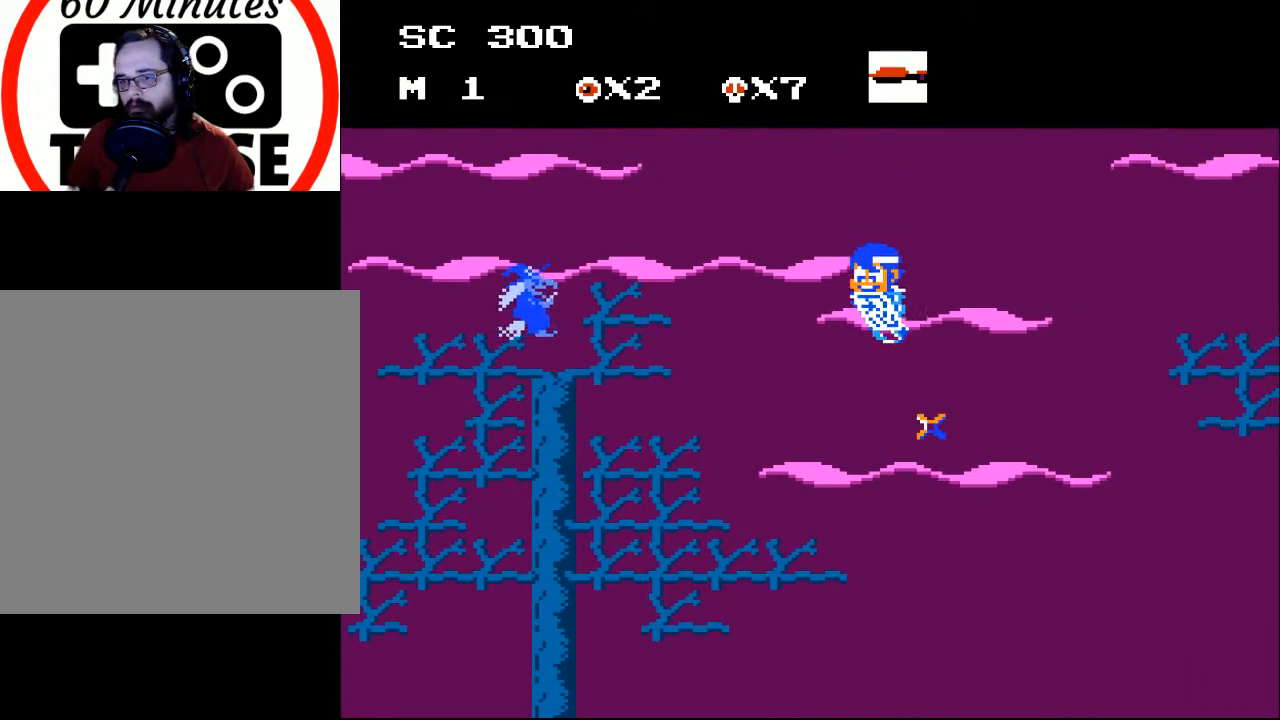
{"buttons": ["DPAD_RIGHT"], "events": [[300, "DPAD_RIGHT", "down"], [500, "DPAD_DOWN", "up"]]}
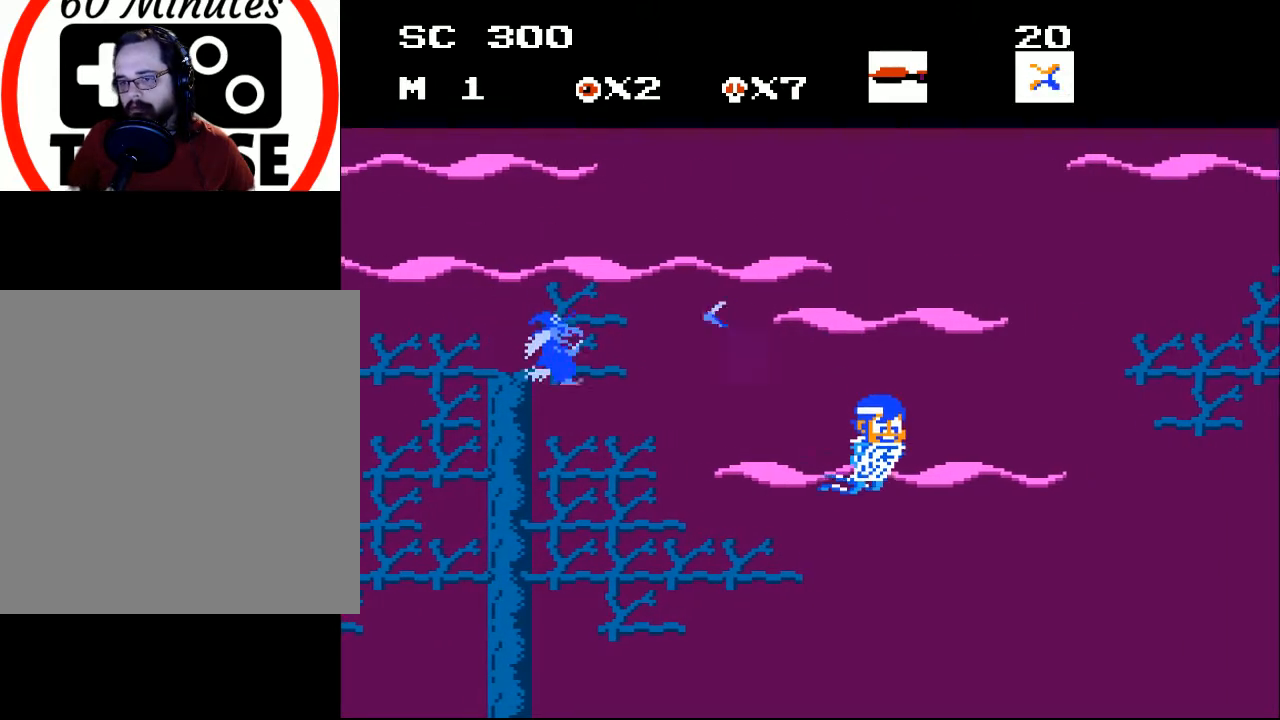
{"buttons": ["X", "DPAD_UP", "DPAD_LEFT"], "events": [[133, "DPAD_UP", "down"], [267, "DPAD_RIGHT", "up"], [300, "DPAD_LEFT", "down"], [333, "DPAD_UP", "up"], [433, "X", "down"], [467, "DPAD_UP", "down"]]}
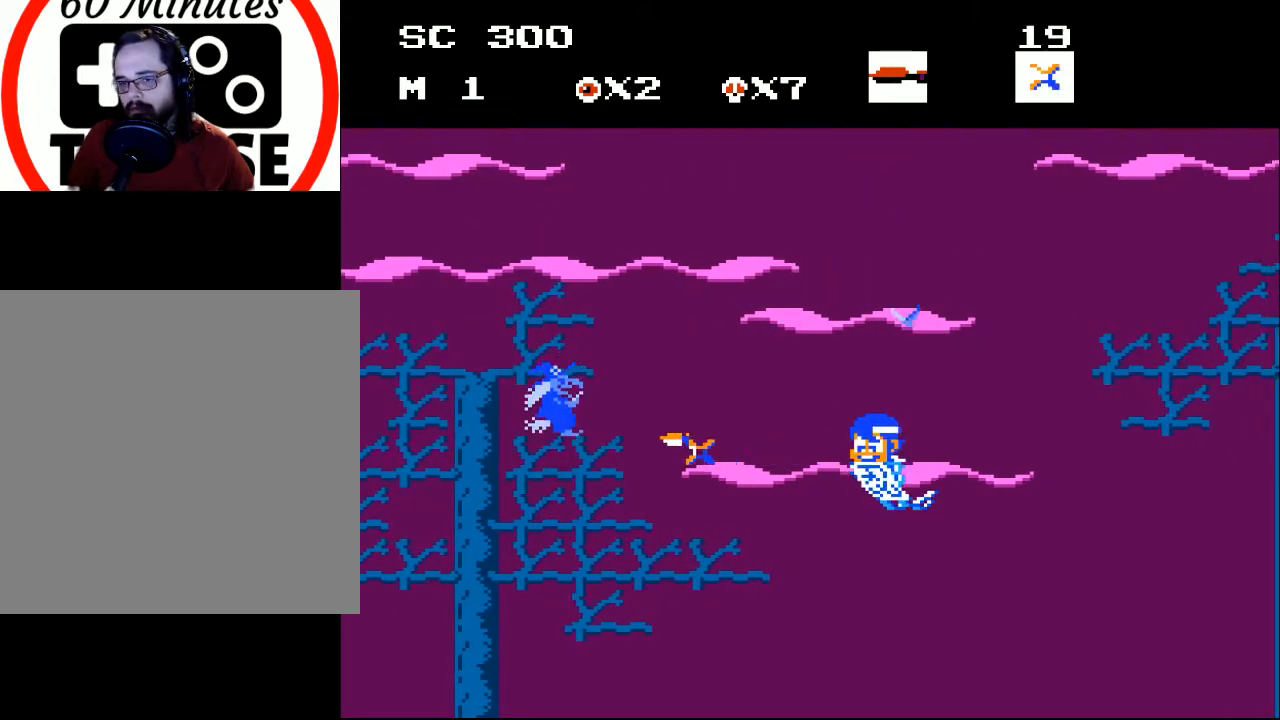
{"buttons": ["DPAD_RIGHT"], "events": [[33, "DPAD_LEFT", "up"], [33, "DPAD_UP", "up"], [33, "X", "up"], [367, "DPAD_RIGHT", "down"]]}
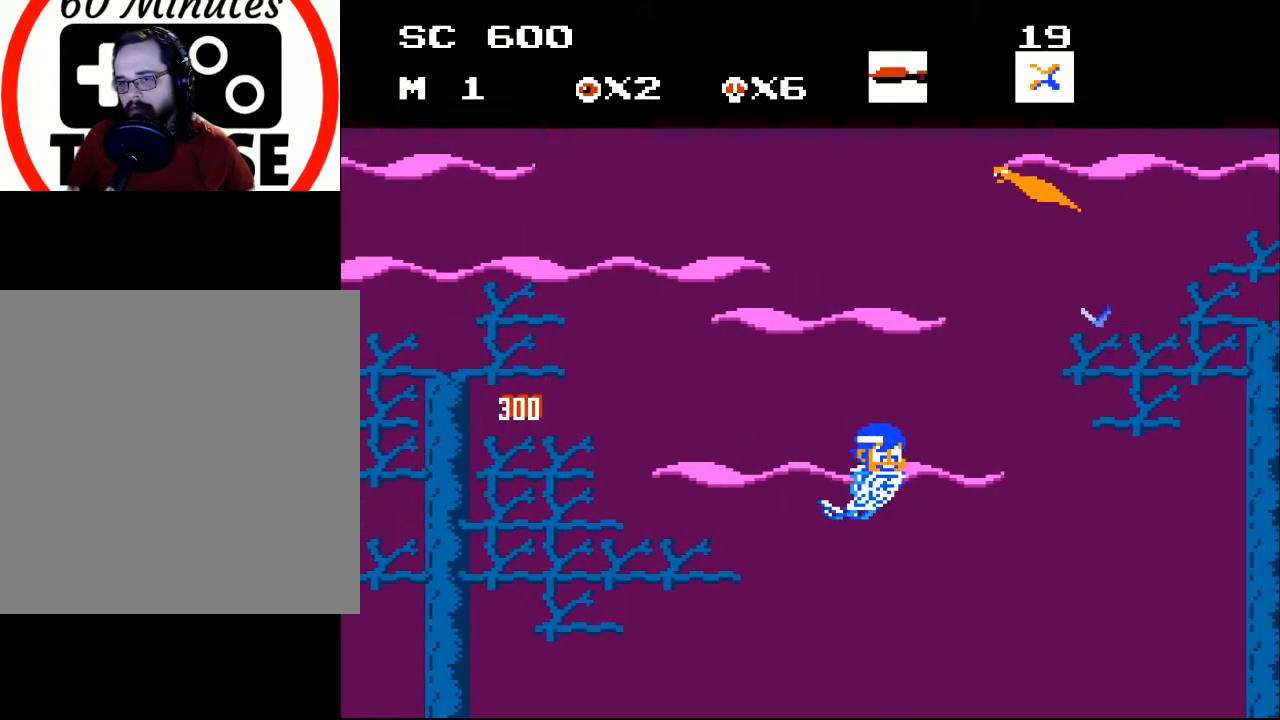
{"buttons": ["DPAD_UP", "DPAD_LEFT"], "events": [[100, "DPAD_UP", "down"], [267, "DPAD_RIGHT", "up"], [433, "DPAD_LEFT", "down"]]}
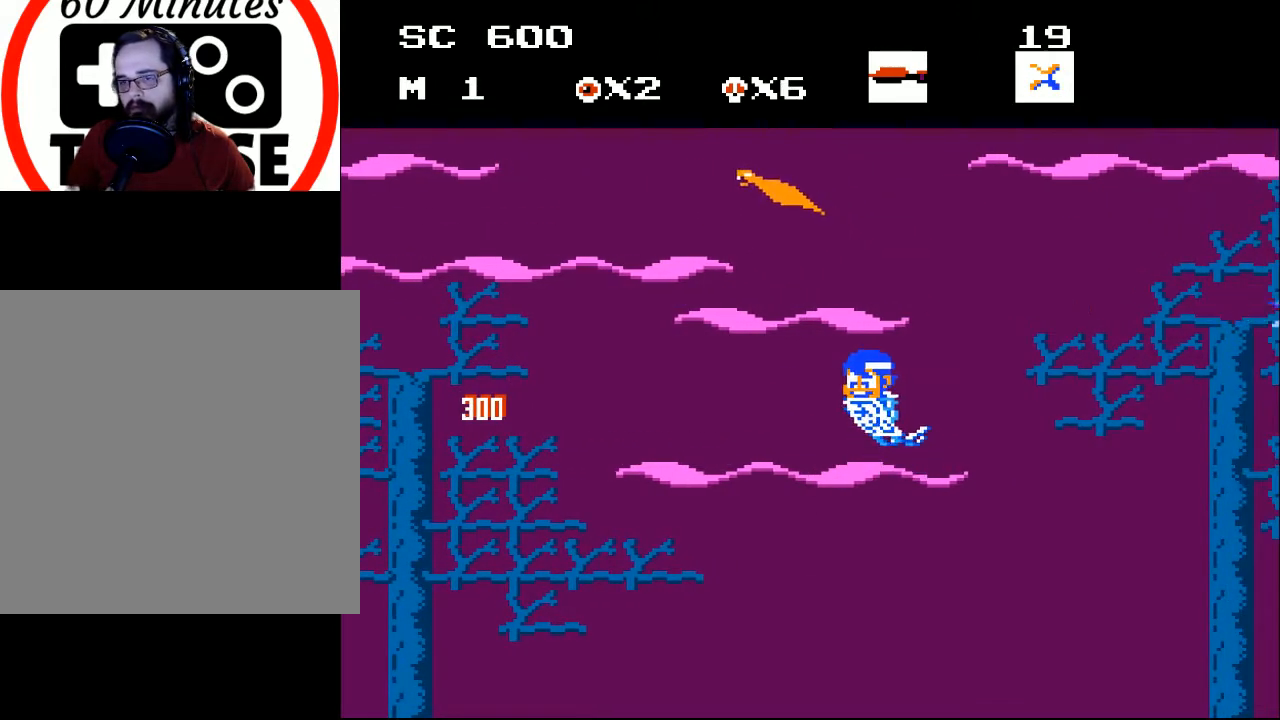
{"buttons": ["DPAD_UP", "DPAD_LEFT"], "events": []}
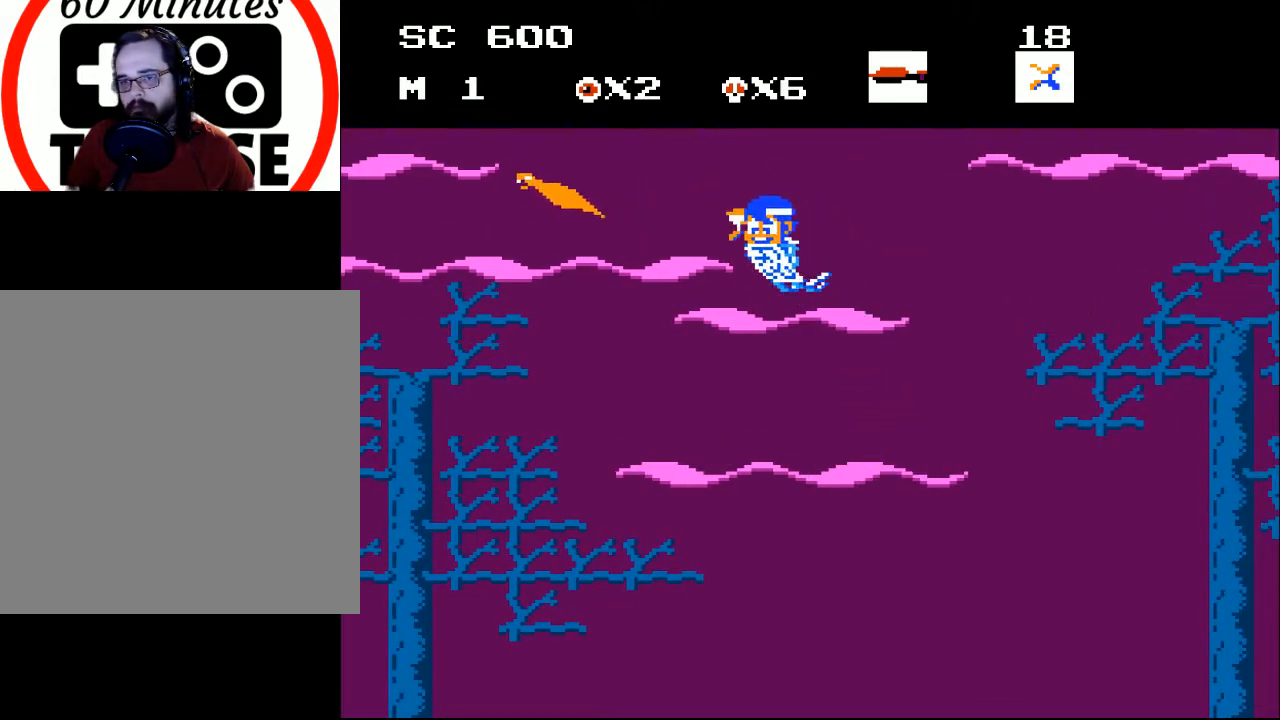
{"buttons": ["DPAD_DOWN", "DPAD_LEFT"], "events": [[133, "DPAD_UP", "up"], [167, "X", "down"], [200, "DPAD_DOWN", "down"], [267, "X", "up"]]}
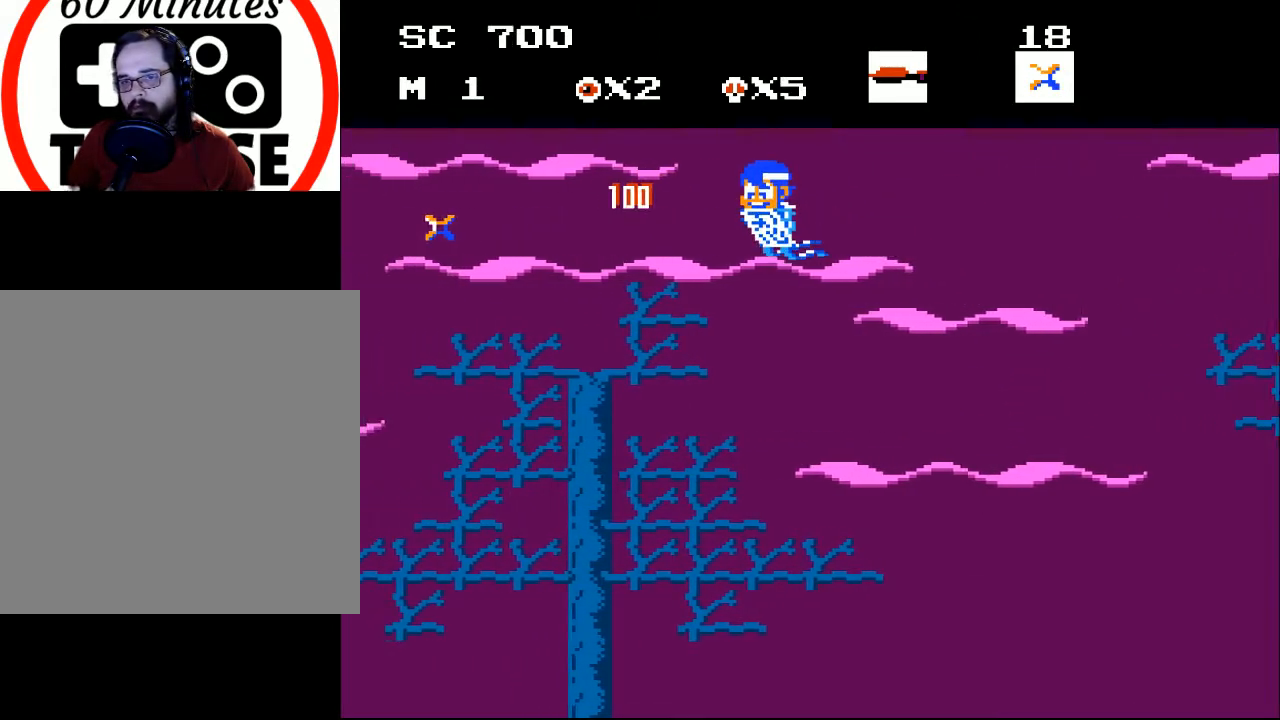
{"buttons": ["DPAD_DOWN", "DPAD_LEFT"], "events": []}
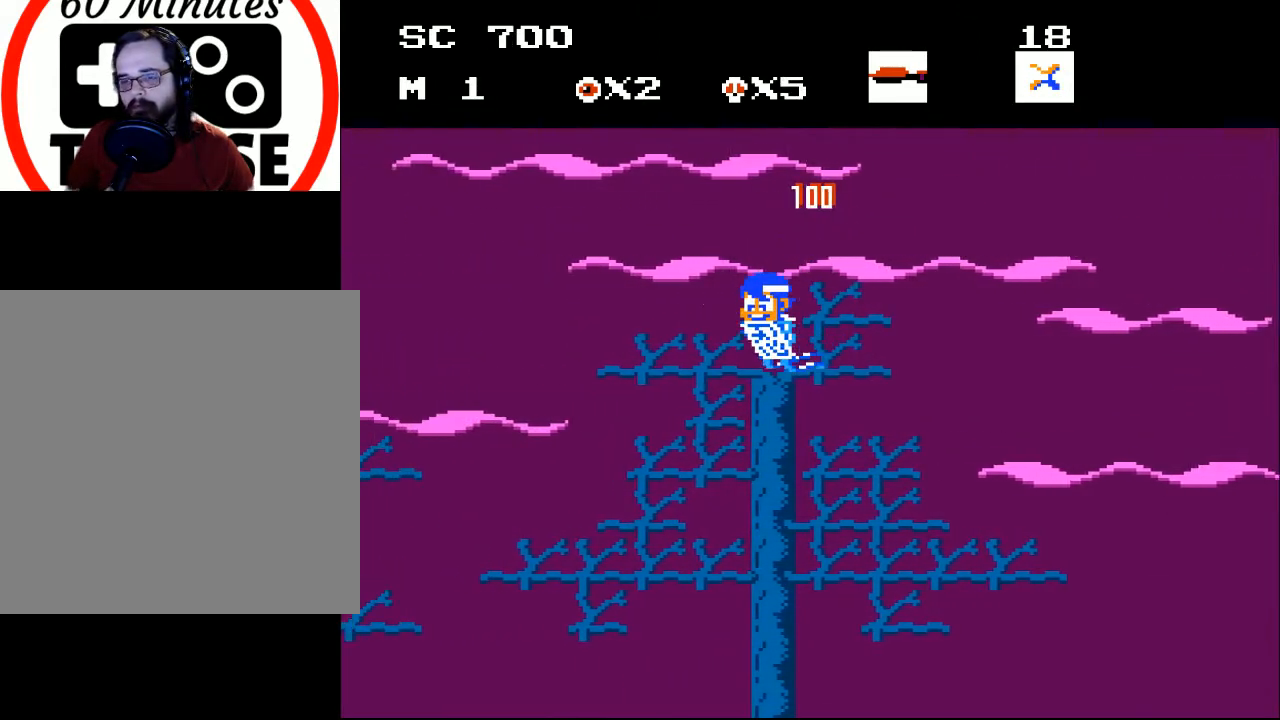
{"buttons": ["DPAD_DOWN", "DPAD_RIGHT"], "events": [[133, "DPAD_LEFT", "up"], [333, "DPAD_RIGHT", "down"]]}
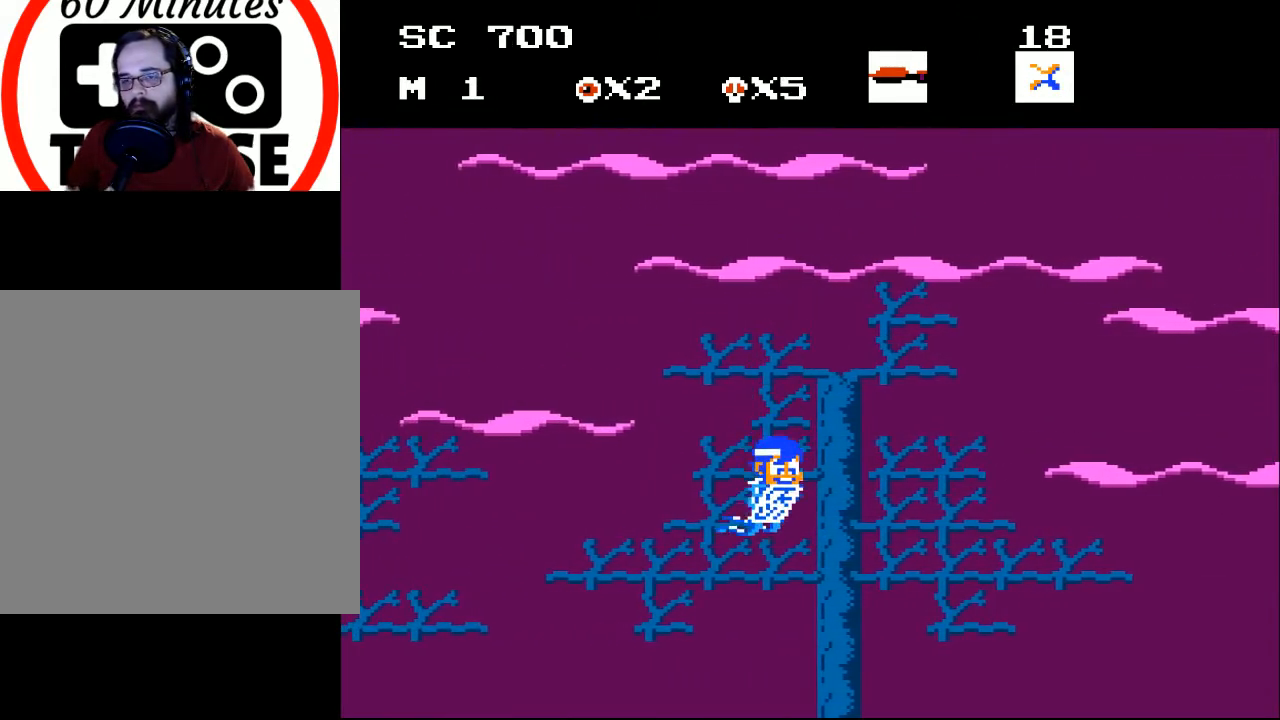
{"buttons": ["DPAD_RIGHT"], "events": [[267, "DPAD_DOWN", "up"]]}
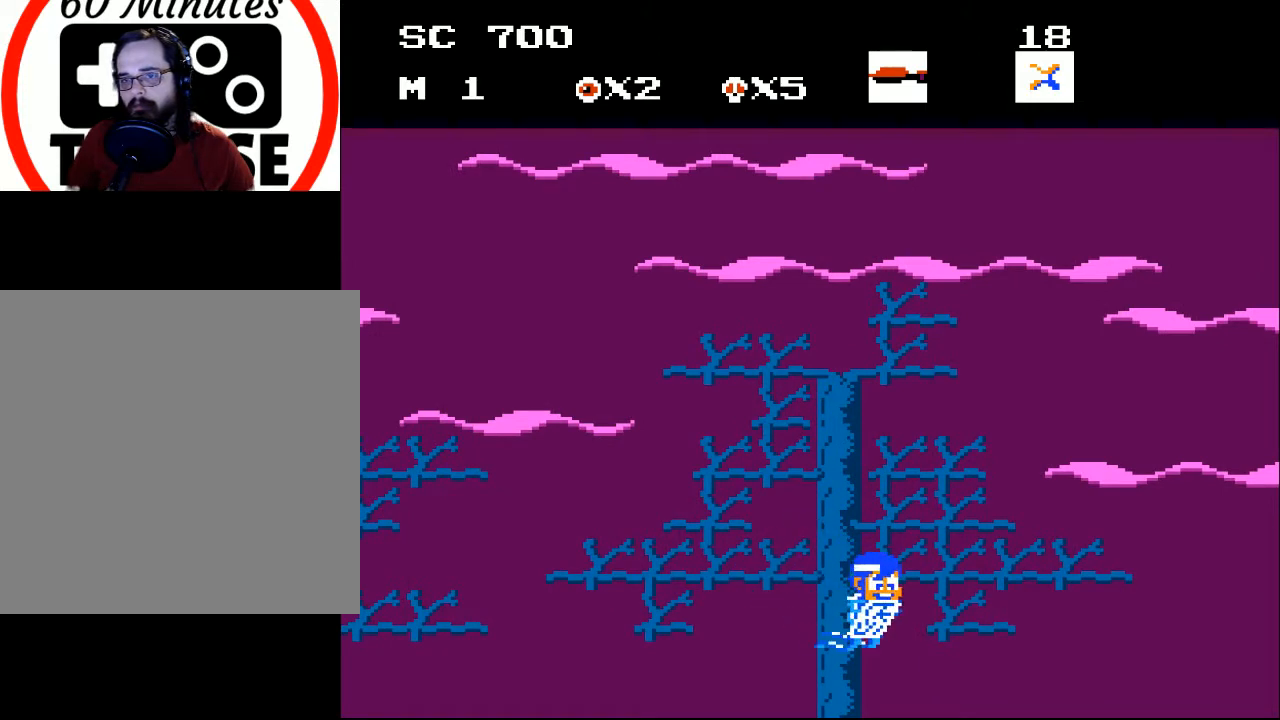
{"buttons": ["DPAD_UP", "DPAD_RIGHT"], "events": [[100, "DPAD_UP", "down"]]}
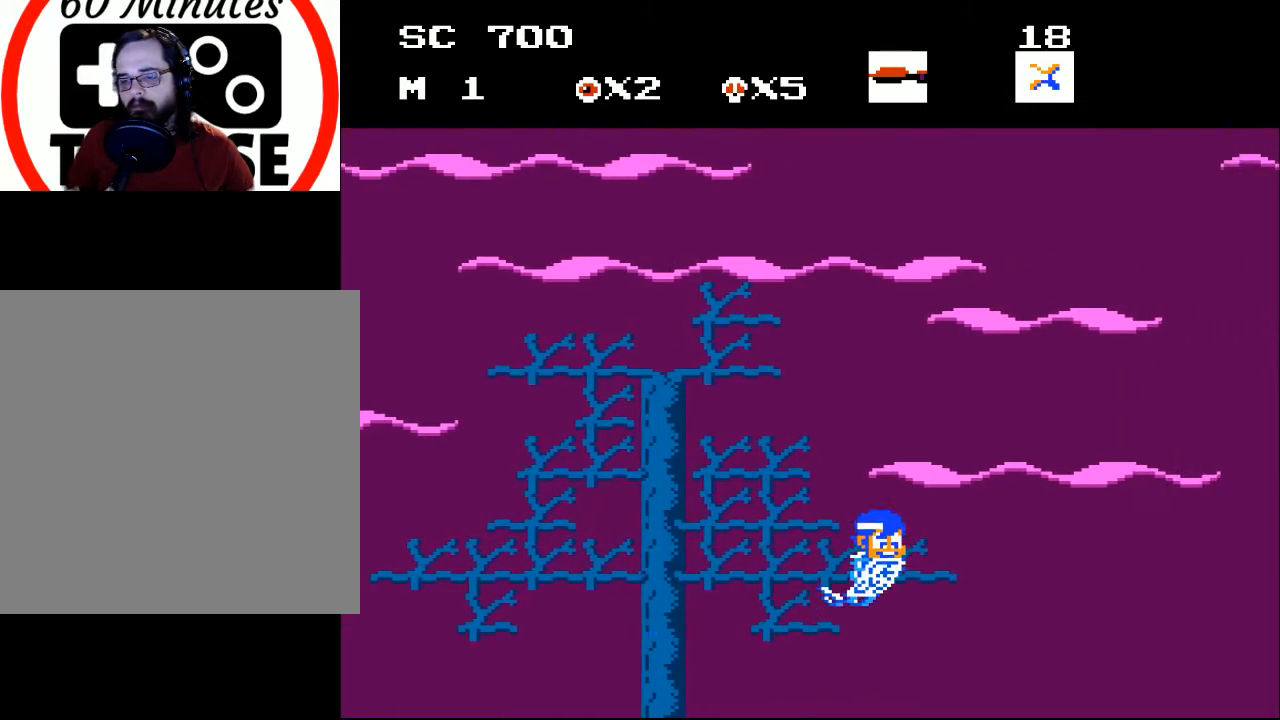
{"buttons": ["DPAD_RIGHT"], "events": [[500, "DPAD_UP", "up"]]}
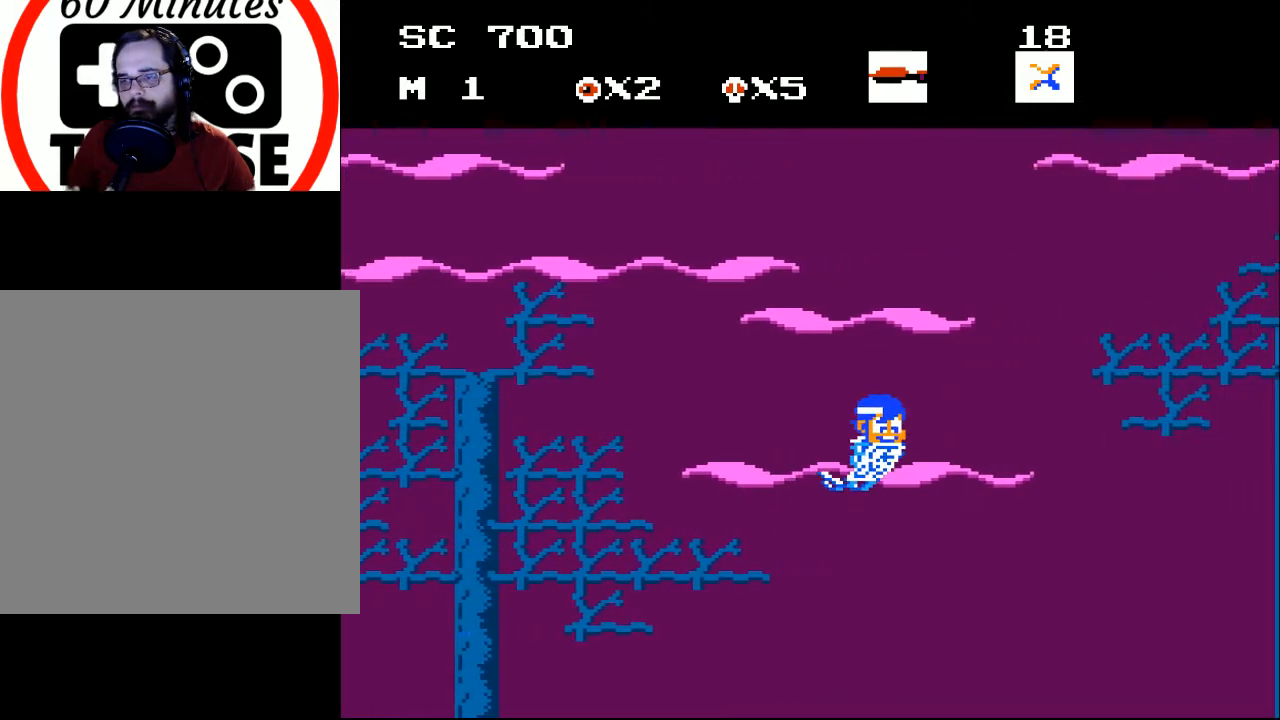
{"buttons": ["DPAD_RIGHT"], "events": []}
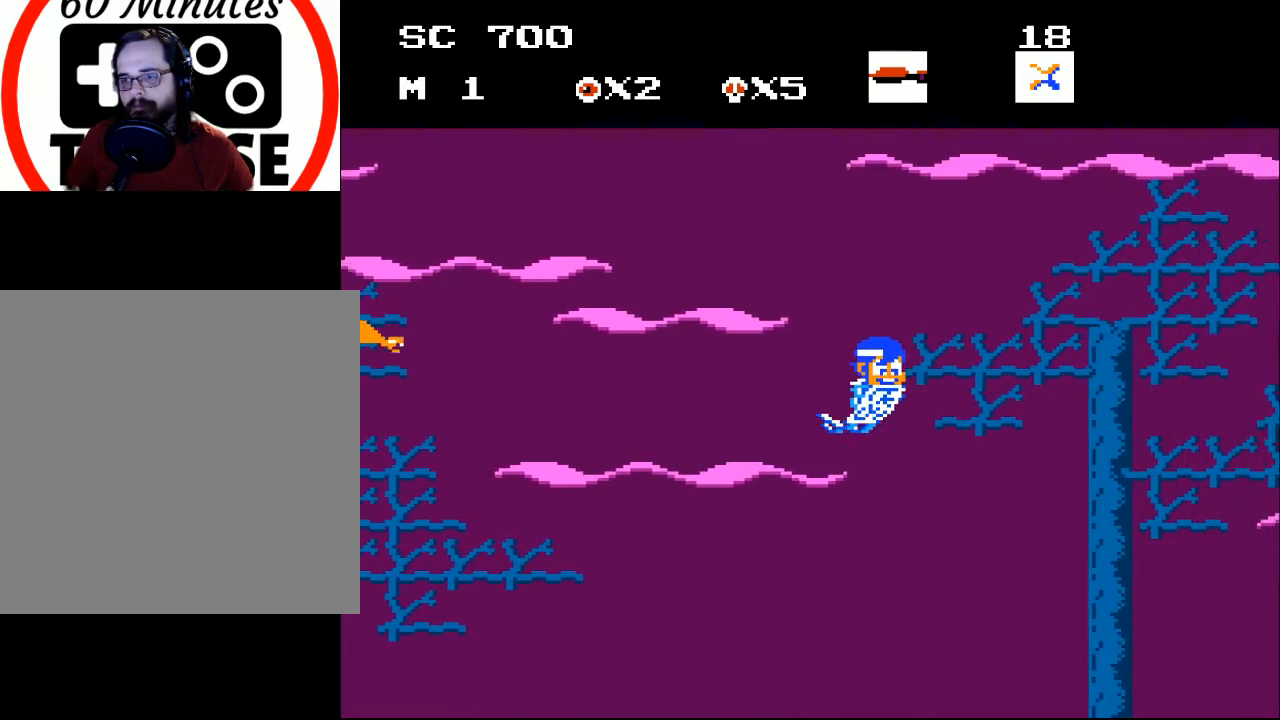
{"buttons": ["DPAD_RIGHT"], "events": [[300, "DPAD_UP", "down"], [400, "DPAD_UP", "up"]]}
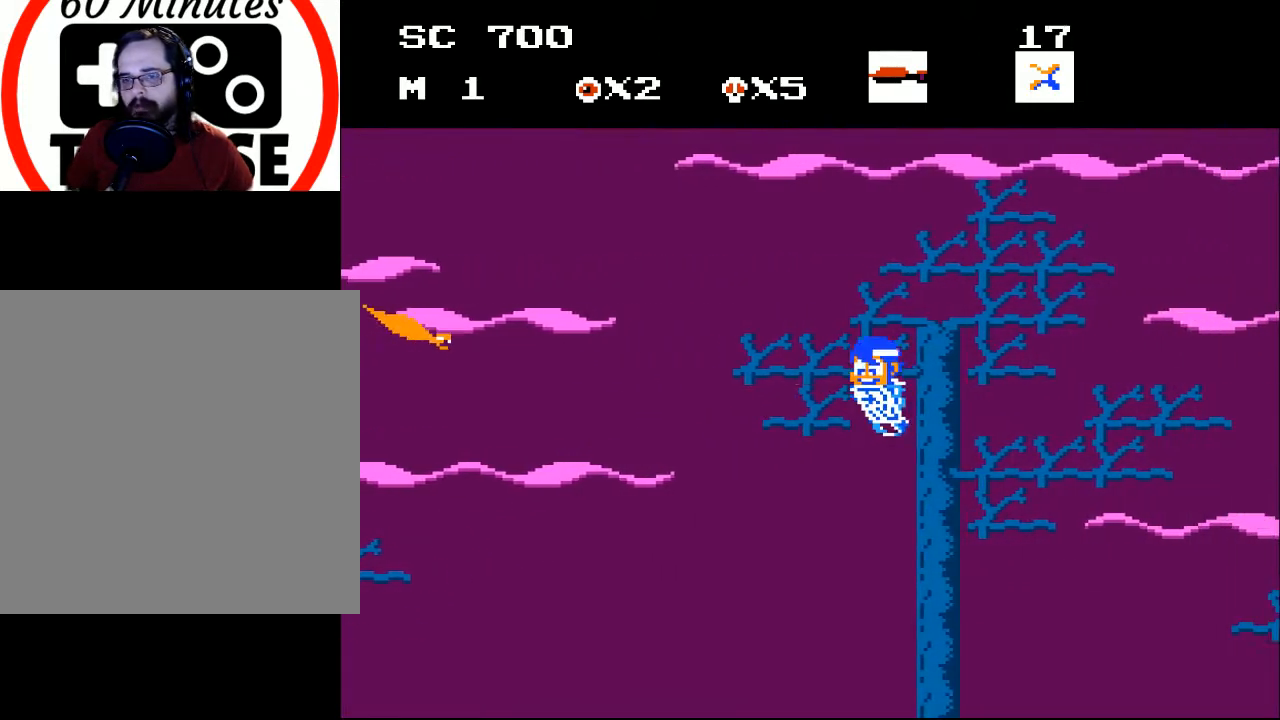
{"buttons": ["DPAD_RIGHT"], "events": [[67, "DPAD_RIGHT", "up"], [100, "DPAD_LEFT", "down"], [200, "X", "down"], [267, "DPAD_LEFT", "up"], [267, "X", "up"], [500, "DPAD_RIGHT", "down"]]}
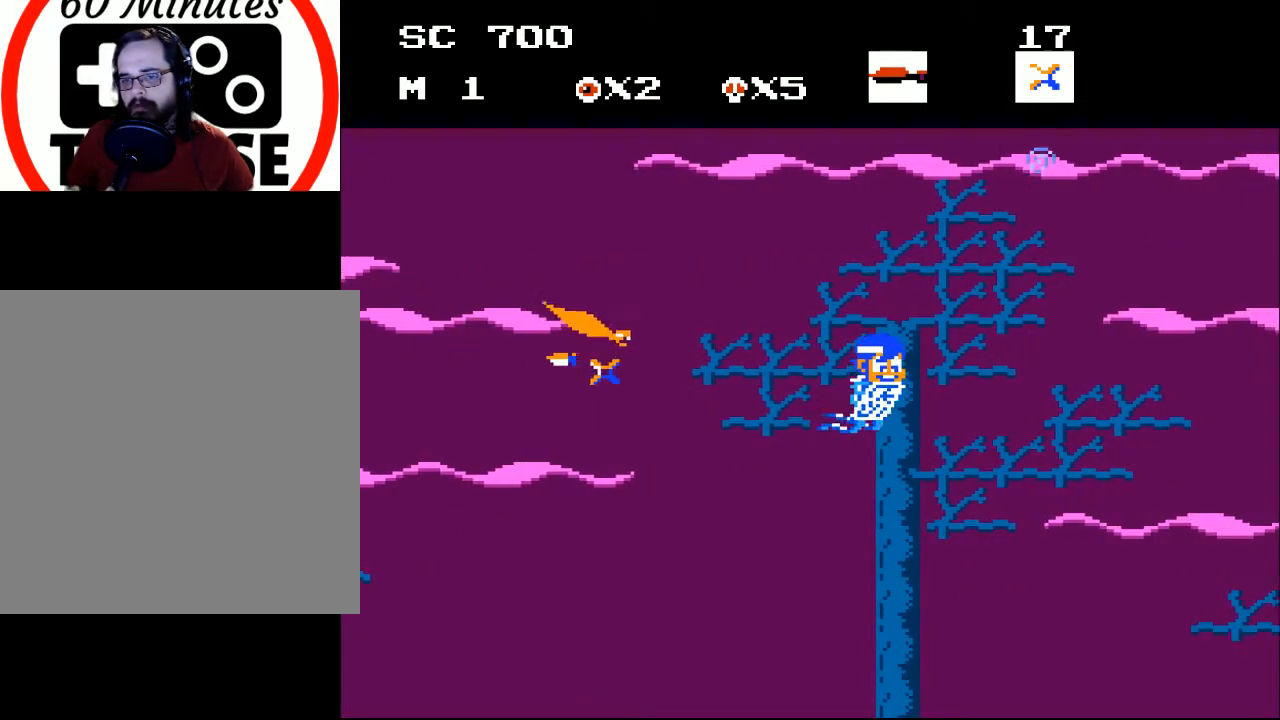
{"buttons": ["DPAD_UP"], "events": [[400, "DPAD_UP", "down"], [467, "DPAD_RIGHT", "up"]]}
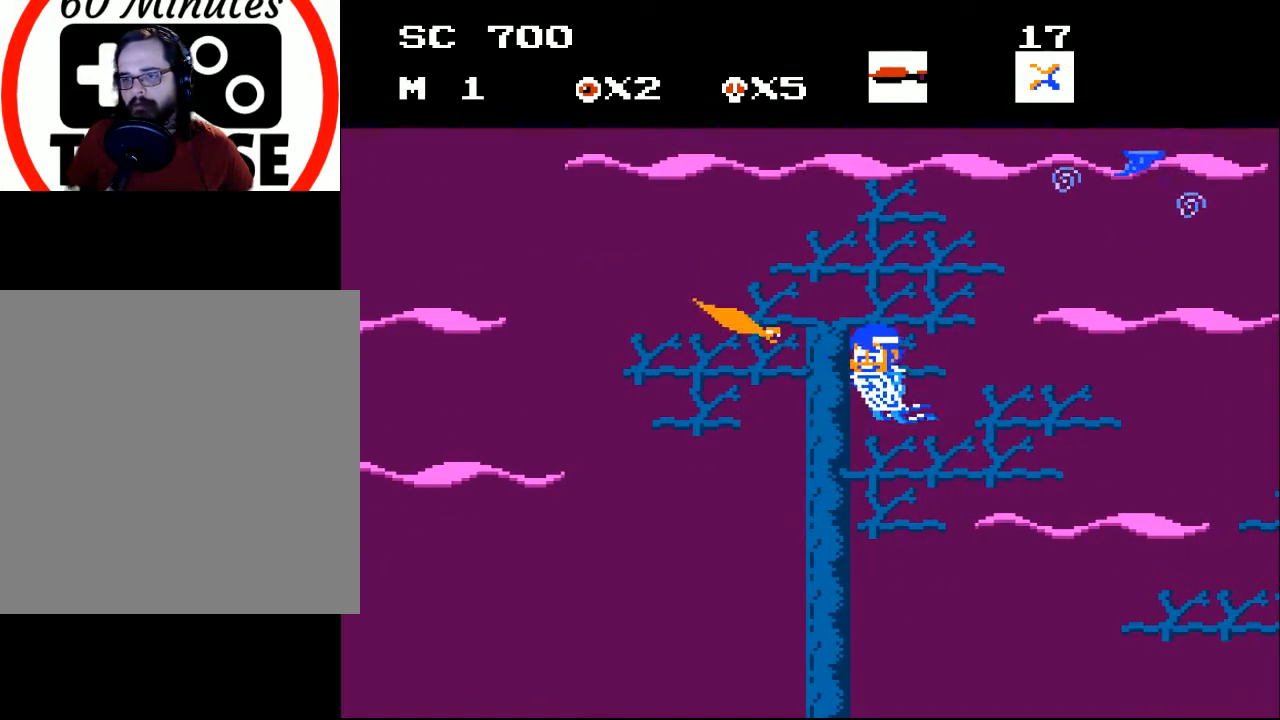
{"buttons": ["DPAD_DOWN", "DPAD_RIGHT"], "events": [[33, "DPAD_LEFT", "down"], [200, "X", "down"], [233, "DPAD_LEFT", "up"], [267, "DPAD_RIGHT", "down"], [267, "DPAD_UP", "up"], [300, "DPAD_DOWN", "down"], [300, "X", "up"]]}
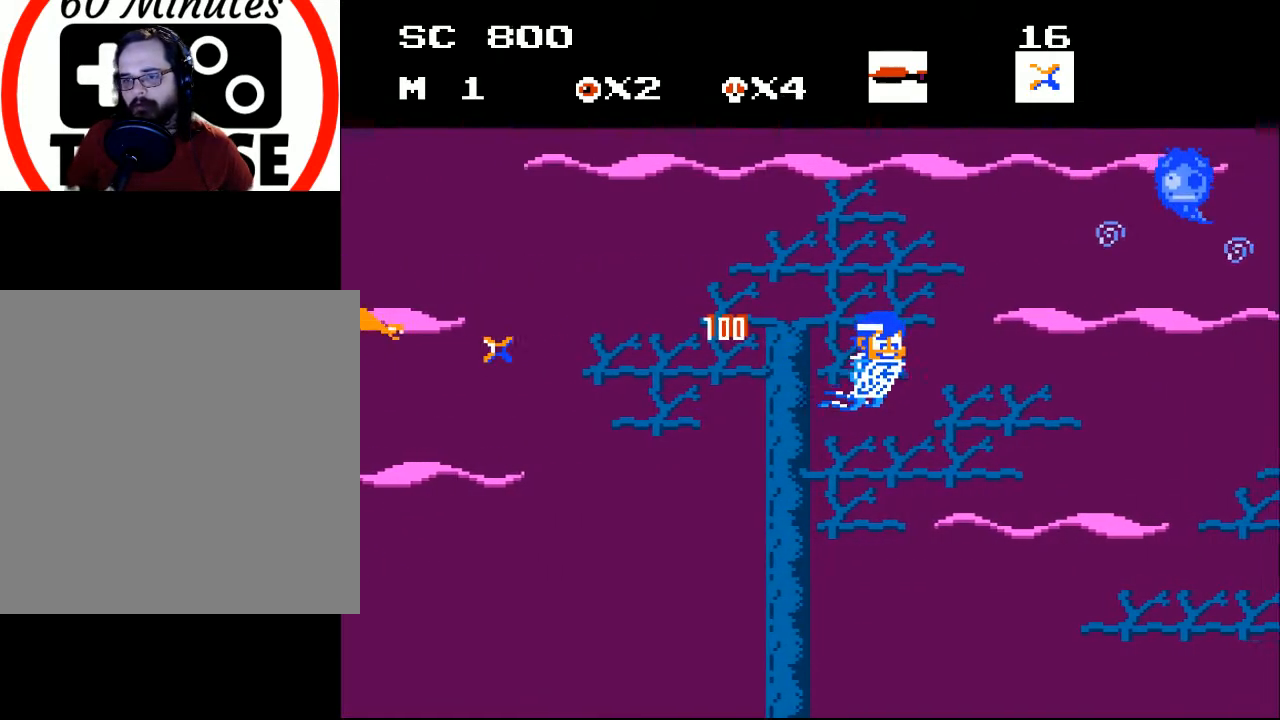
{"buttons": ["DPAD_UP", "DPAD_RIGHT"], "events": [[133, "DPAD_DOWN", "up"], [233, "DPAD_UP", "down"]]}
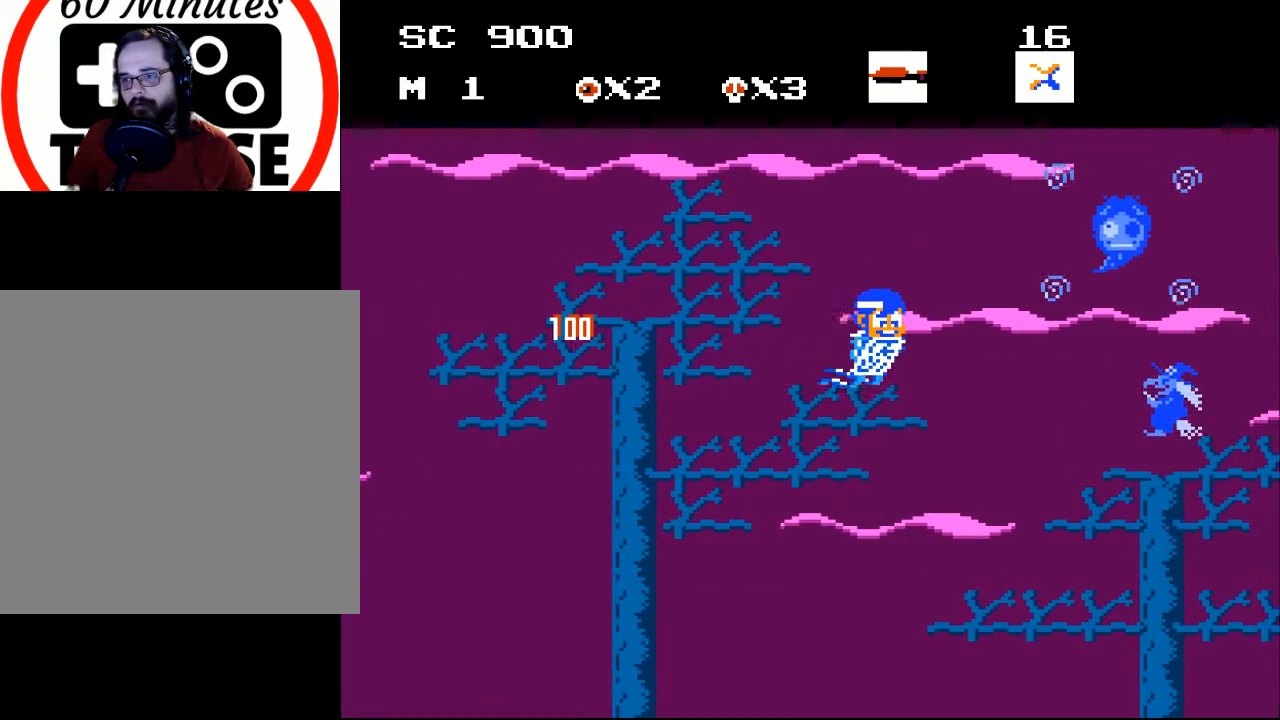
{"buttons": ["X"], "events": [[167, "DPAD_RIGHT", "up"], [167, "DPAD_UP", "up"], [233, "X", "down"], [300, "X", "up"], [367, "X", "down"], [467, "X", "up"], [500, "X", "down"]]}
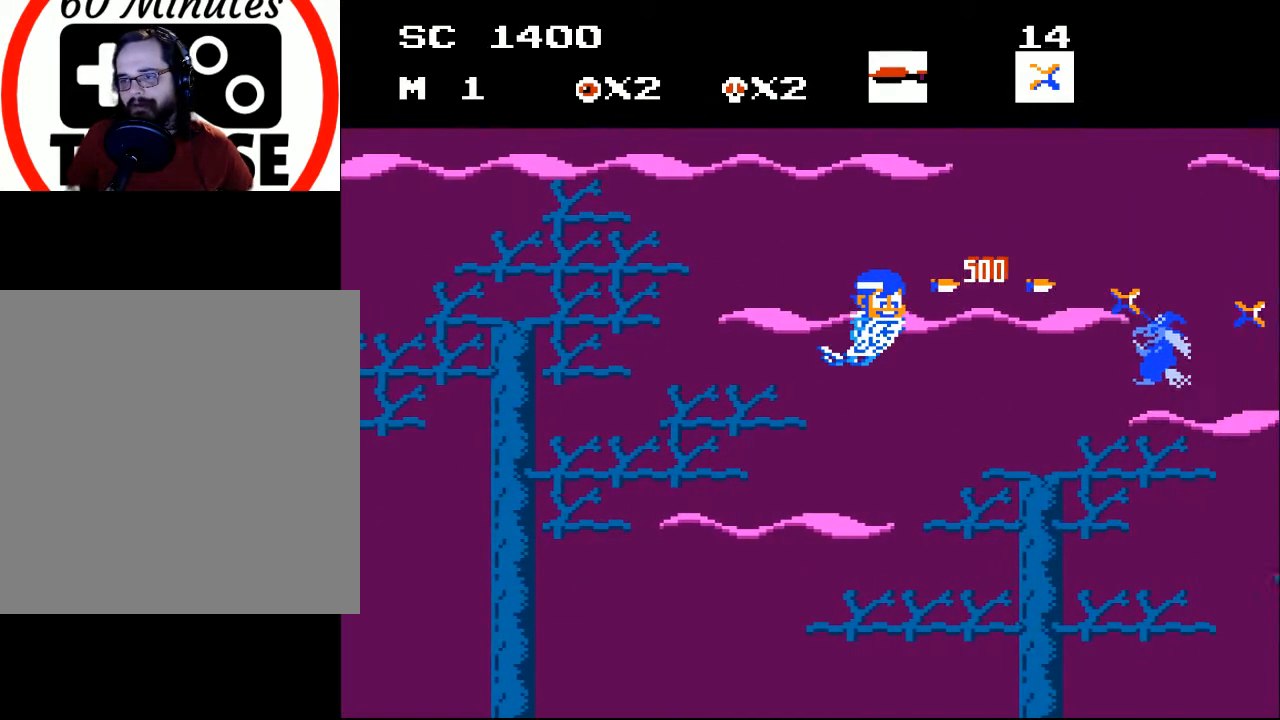
{"buttons": ["DPAD_DOWN", "DPAD_RIGHT"], "events": [[67, "X", "up"], [133, "X", "down"], [200, "X", "up"], [433, "DPAD_DOWN", "down"], [433, "DPAD_RIGHT", "down"]]}
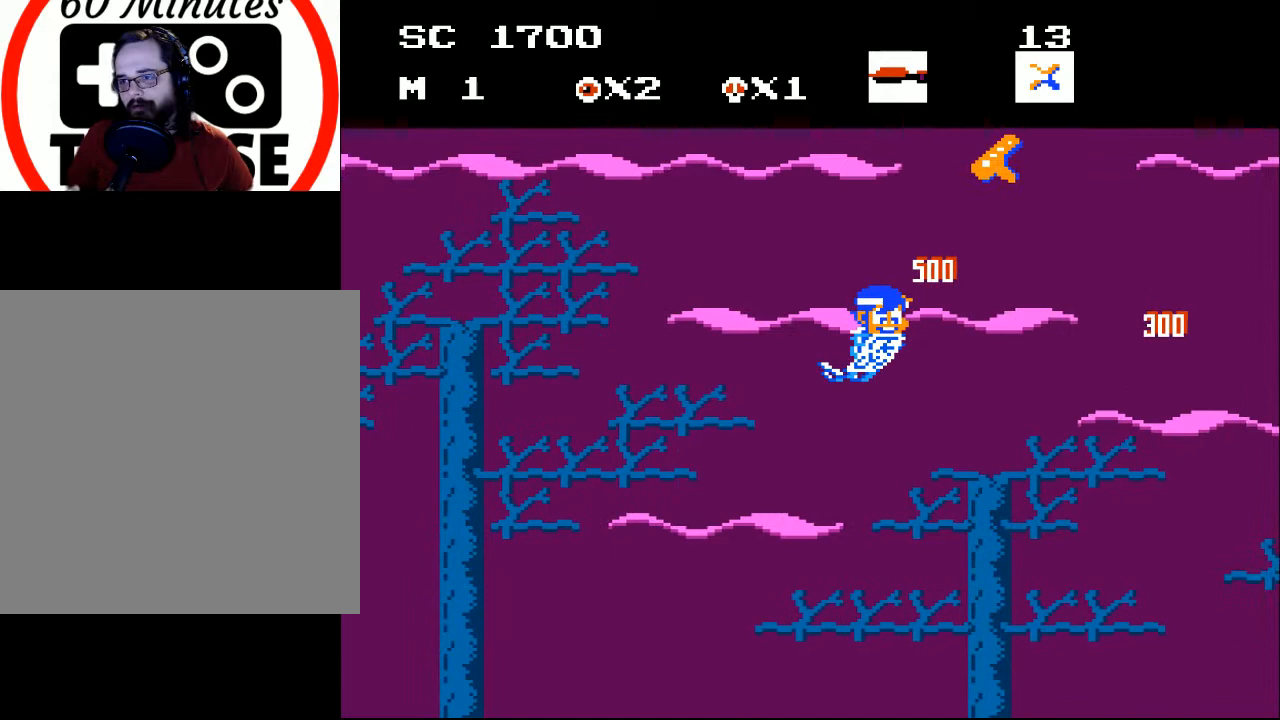
{"buttons": [], "events": [[200, "X", "down"], [267, "X", "up"], [400, "DPAD_DOWN", "up"], [400, "DPAD_RIGHT", "up"]]}
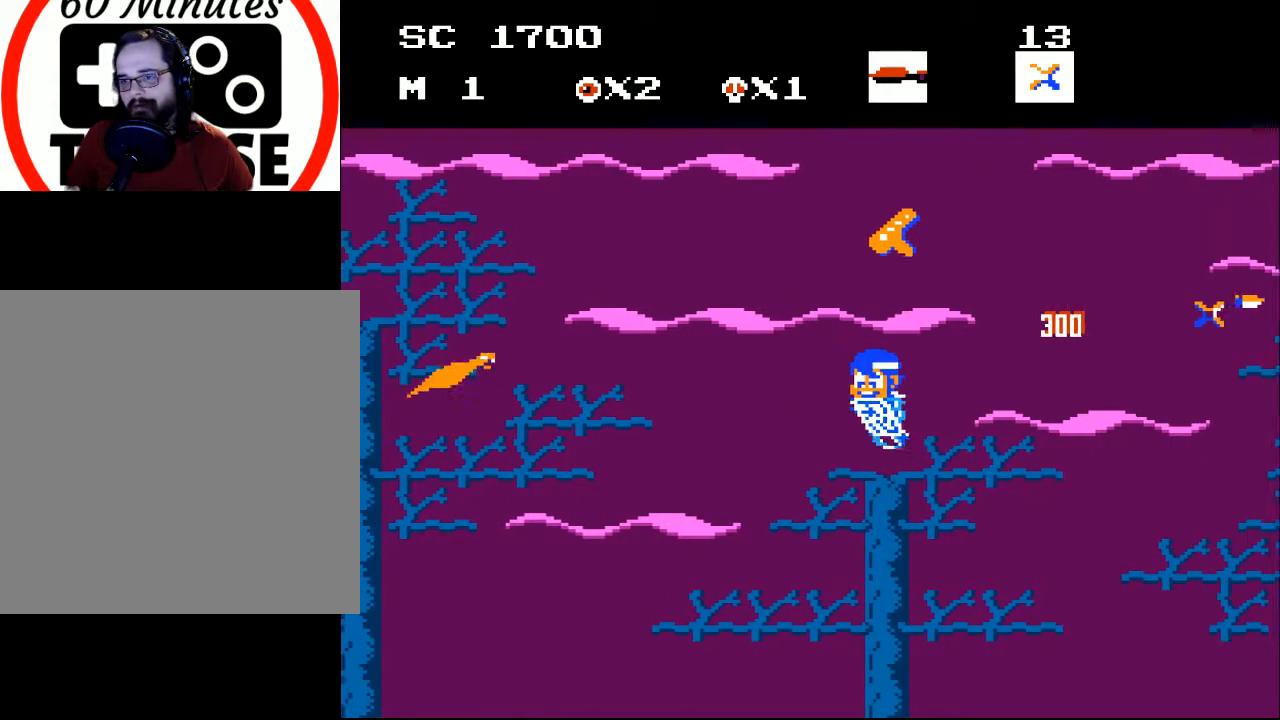
{"buttons": ["DPAD_UP"], "events": [[100, "DPAD_UP", "down"], [133, "DPAD_LEFT", "down"], [400, "DPAD_LEFT", "up"]]}
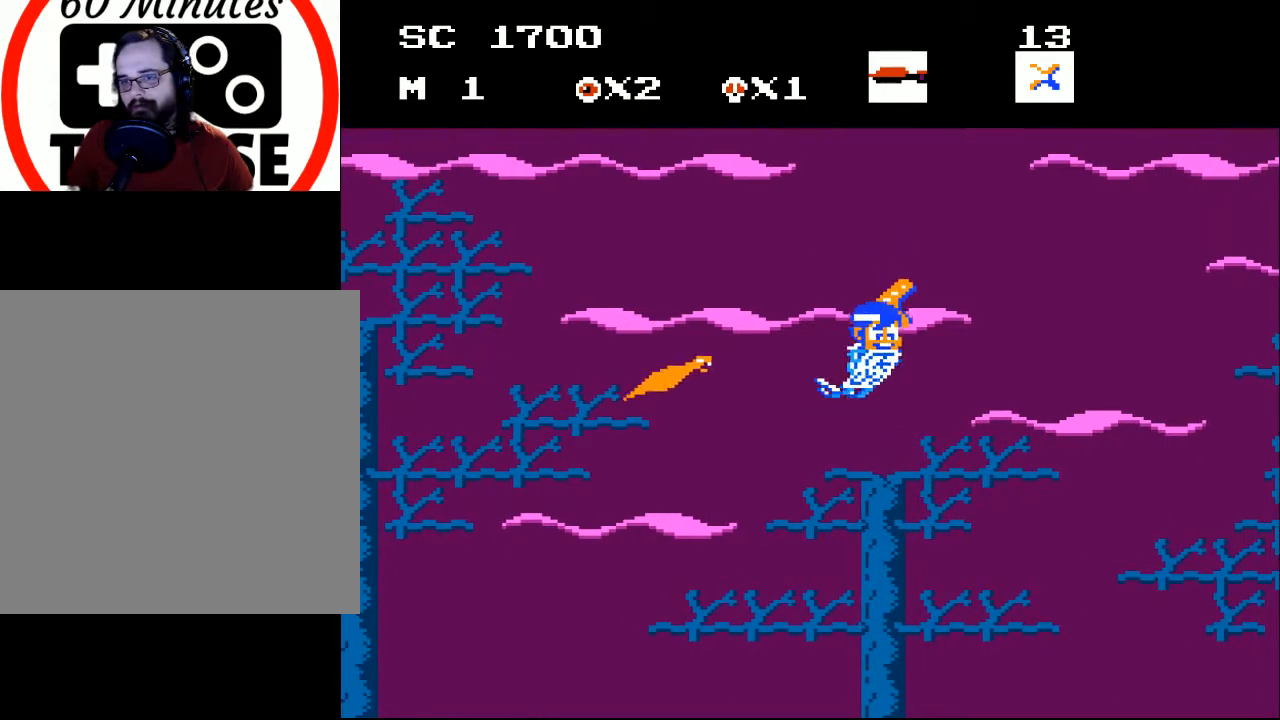
{"buttons": ["DPAD_LEFT"], "events": [[67, "DPAD_RIGHT", "down"], [300, "DPAD_RIGHT", "up"], [400, "DPAD_LEFT", "down"], [467, "DPAD_UP", "up"]]}
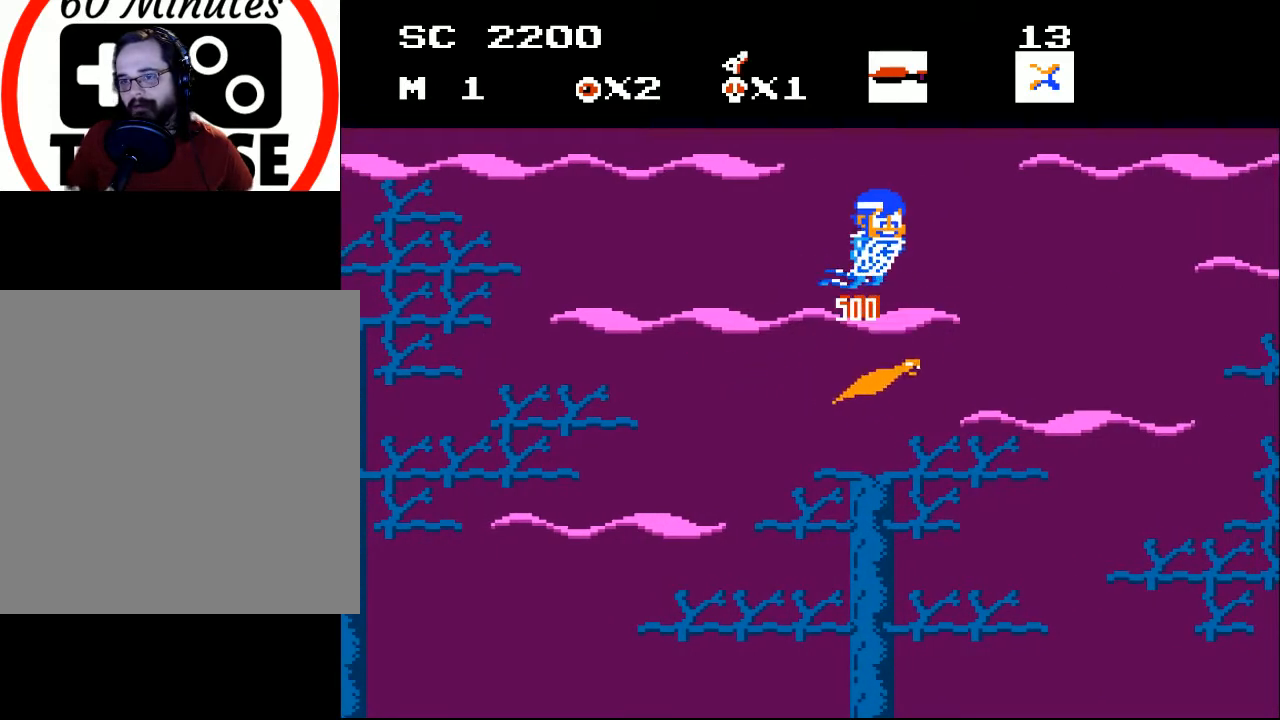
{"buttons": ["DPAD_DOWN", "DPAD_RIGHT"], "events": [[33, "DPAD_DOWN", "down"], [33, "DPAD_LEFT", "up"], [100, "DPAD_RIGHT", "down"]]}